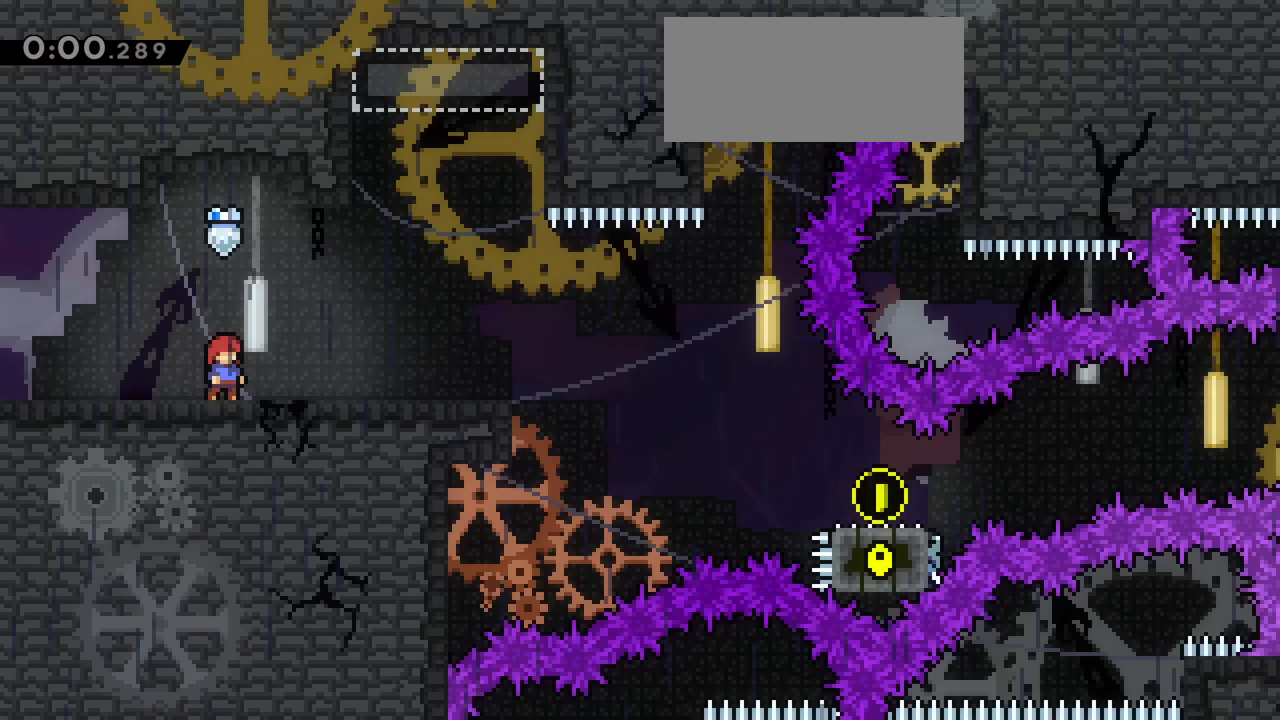
Gameplay with keyboard; each line is a JSON object with the keys held at the frame after it. "events" lists presses ("down") and releases ("up") of "dash", "demo", "down", "grab", "jg", "jump", "left", "right" and "up" between this image and that frame as [ms after this image, input, new state], when the widget could be followed in between. No other keys are recorded. Mouse input is not recorded. Key names are as the overlay labels them; some are game actions (e.g. jump) rather than physical keys.
{"keys": ["jump", "right"], "events": [[317, "jump", "down"], [500, "right", "down"]]}
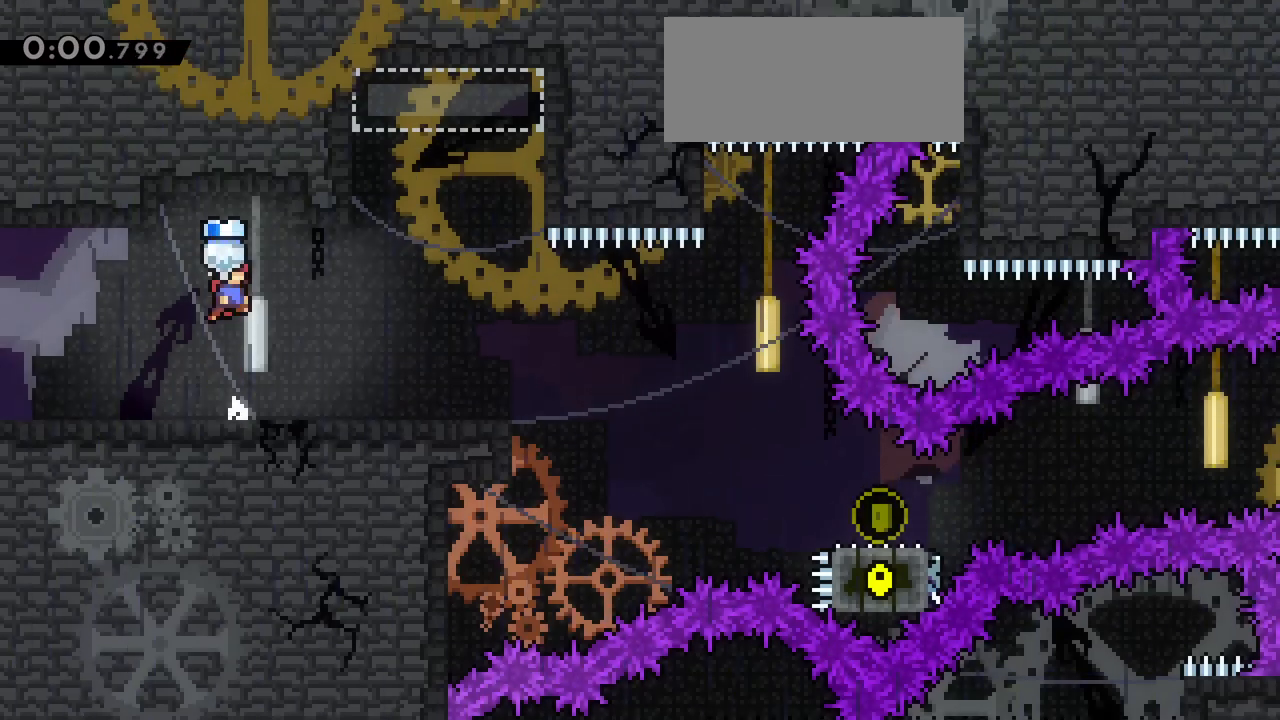
{"keys": ["dash", "down", "right"], "events": [[83, "jump", "up"], [400, "down", "down"], [417, "dash", "down"]]}
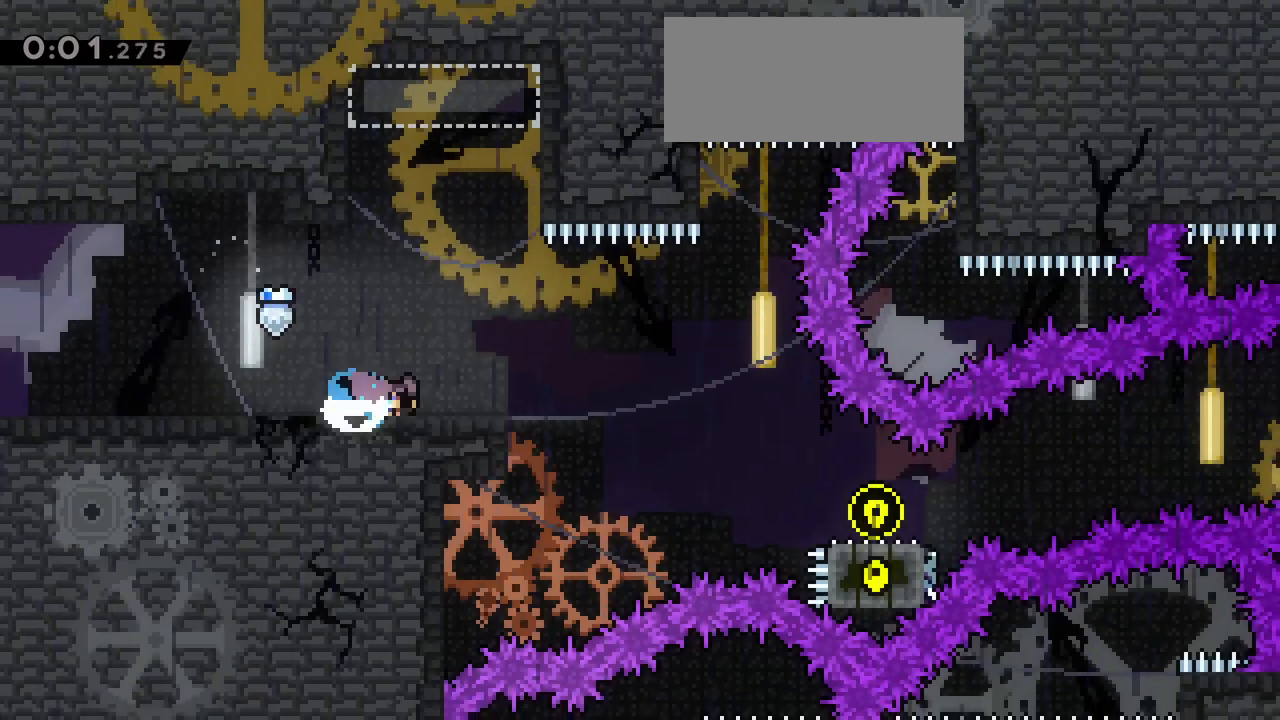
{"keys": ["right"], "events": [[100, "dash", "up"], [100, "jump", "down"], [200, "dash", "down"], [250, "jump", "up"], [433, "dash", "up"], [483, "down", "up"]]}
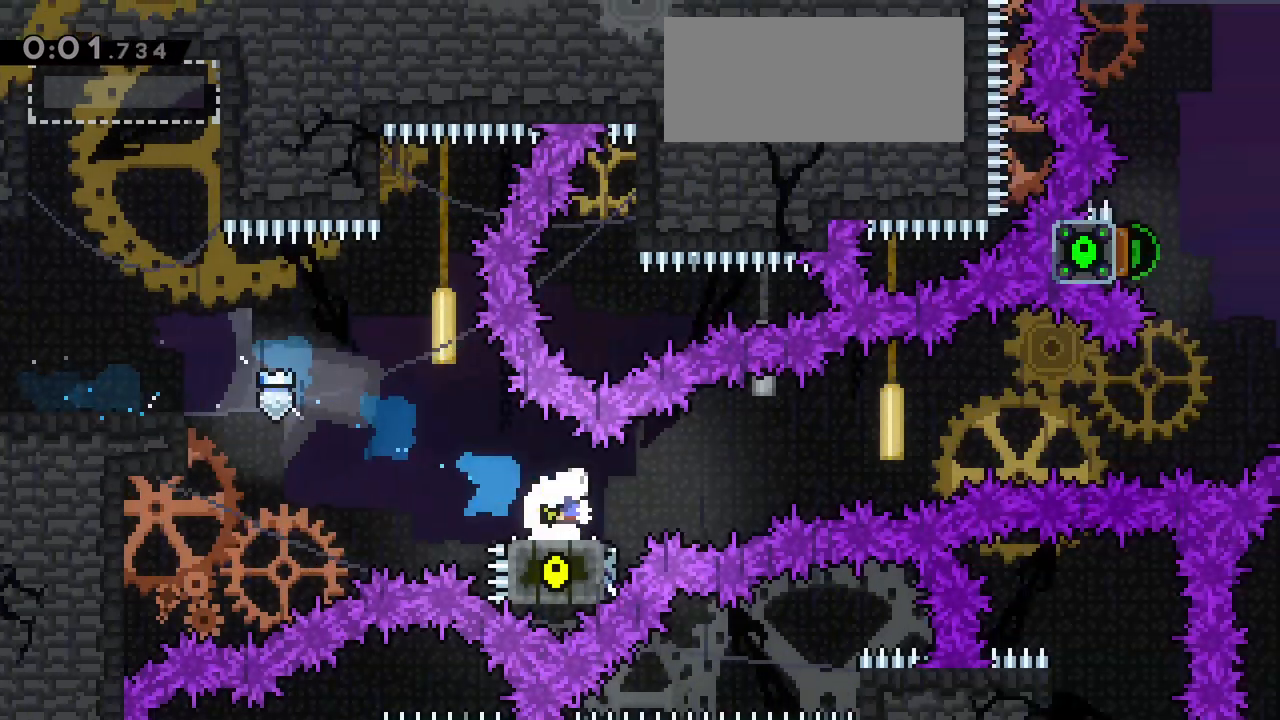
{"keys": ["right", "up"]}
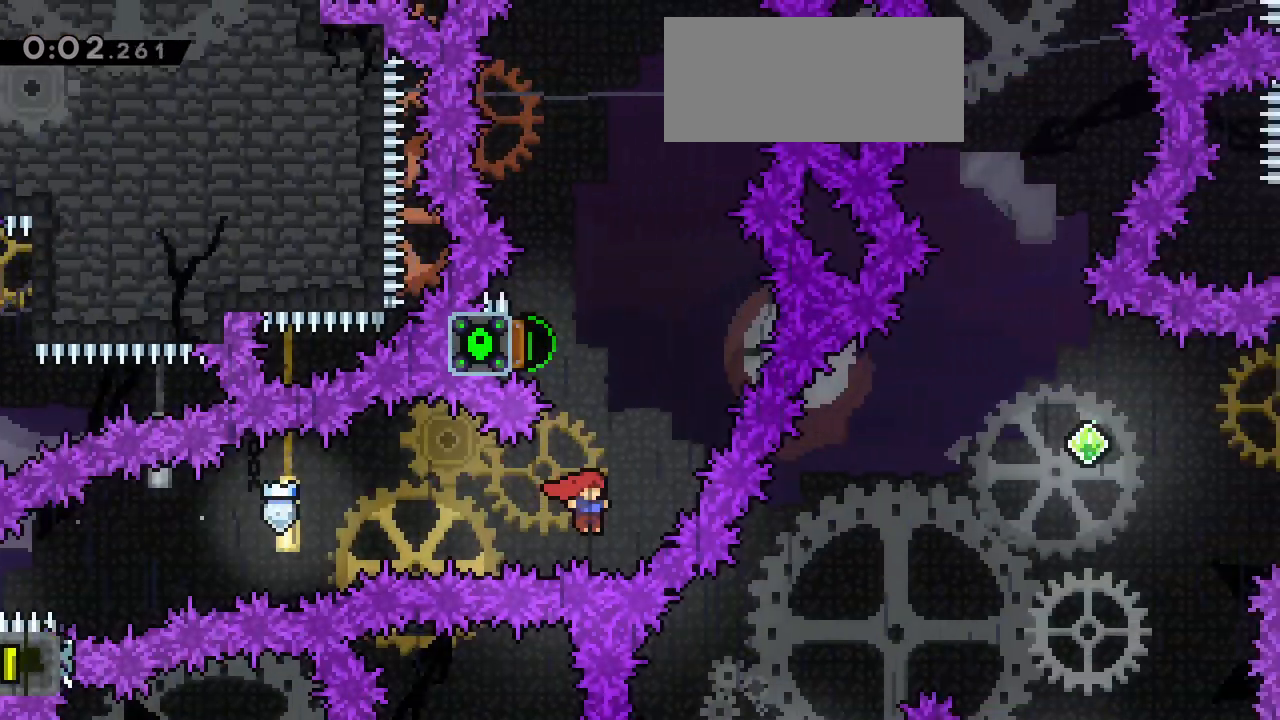
{"keys": ["left"], "events": [[50, "dash", "down"], [50, "right", "up"], [233, "dash", "up"], [283, "left", "down"], [283, "up", "up"]]}
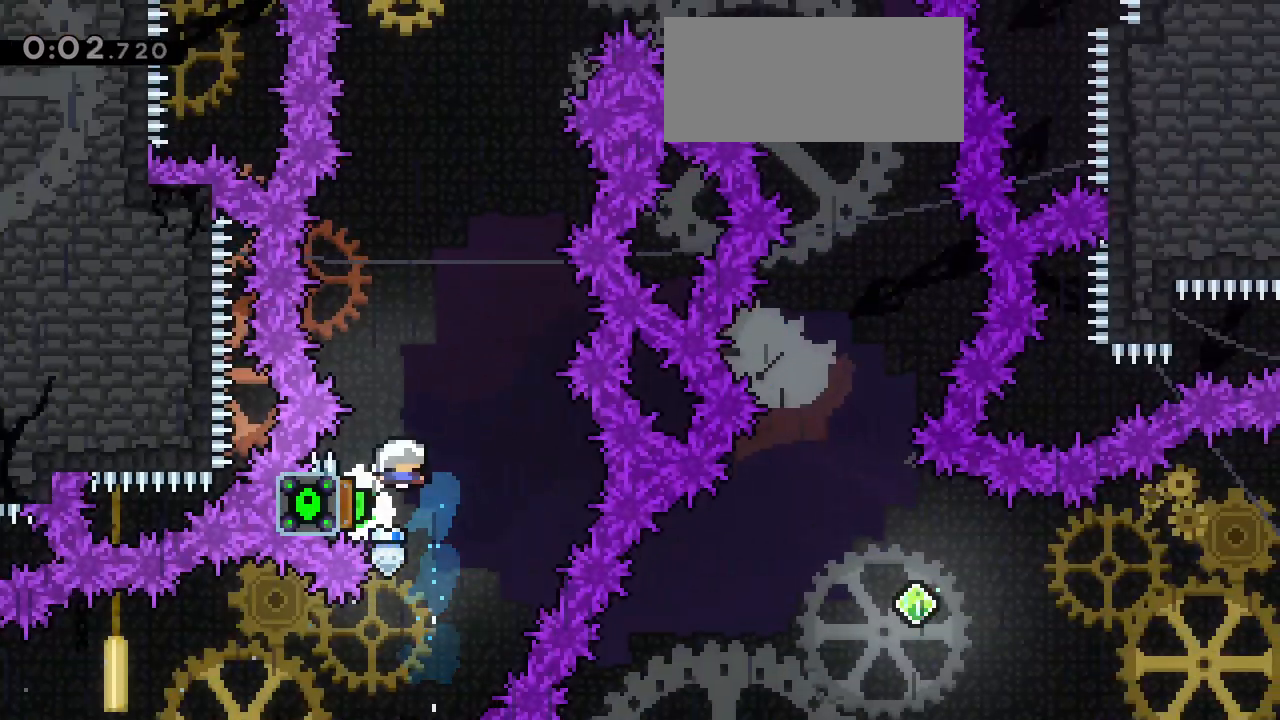
{"keys": ["left"], "events": [[67, "left", "up"], [67, "up", "down"], [117, "dash", "down"], [300, "left", "down"], [300, "up", "up"], [383, "dash", "up"]]}
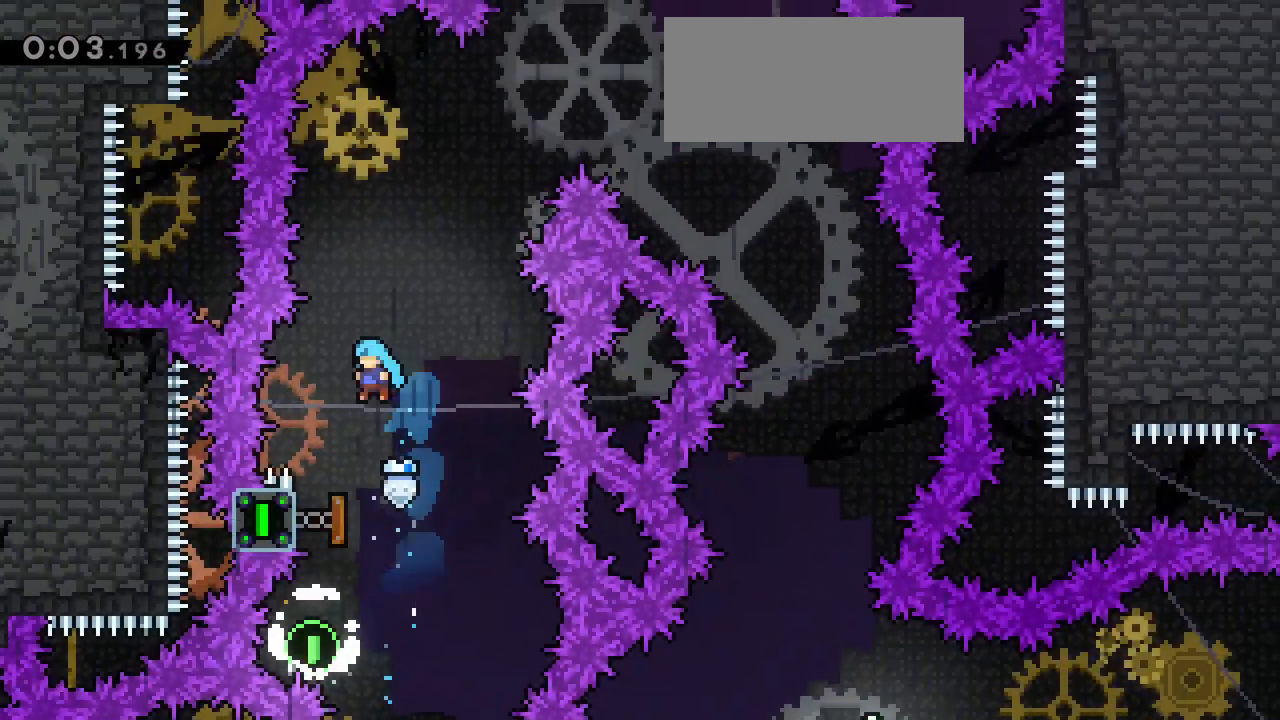
{"keys": ["dash", "left"], "events": [[217, "left", "up"], [217, "up", "down"], [267, "dash", "down"], [400, "left", "down"], [400, "up", "up"]]}
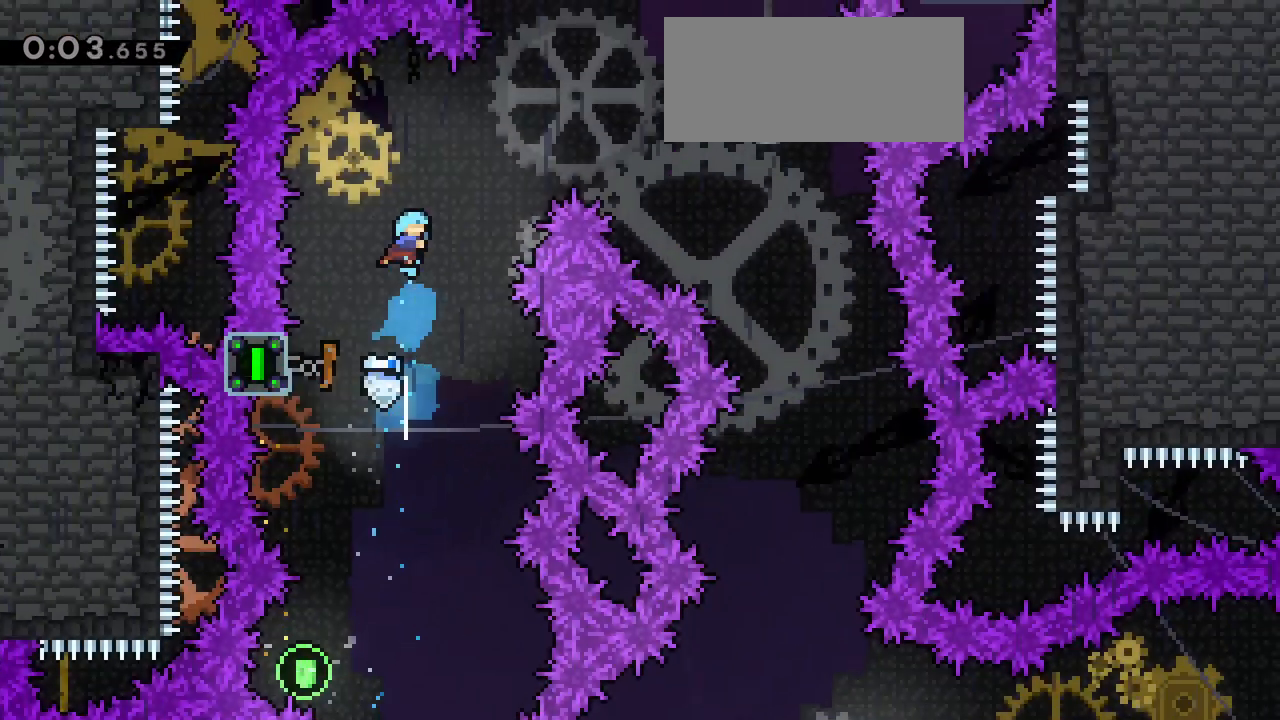
{"keys": ["right"]}
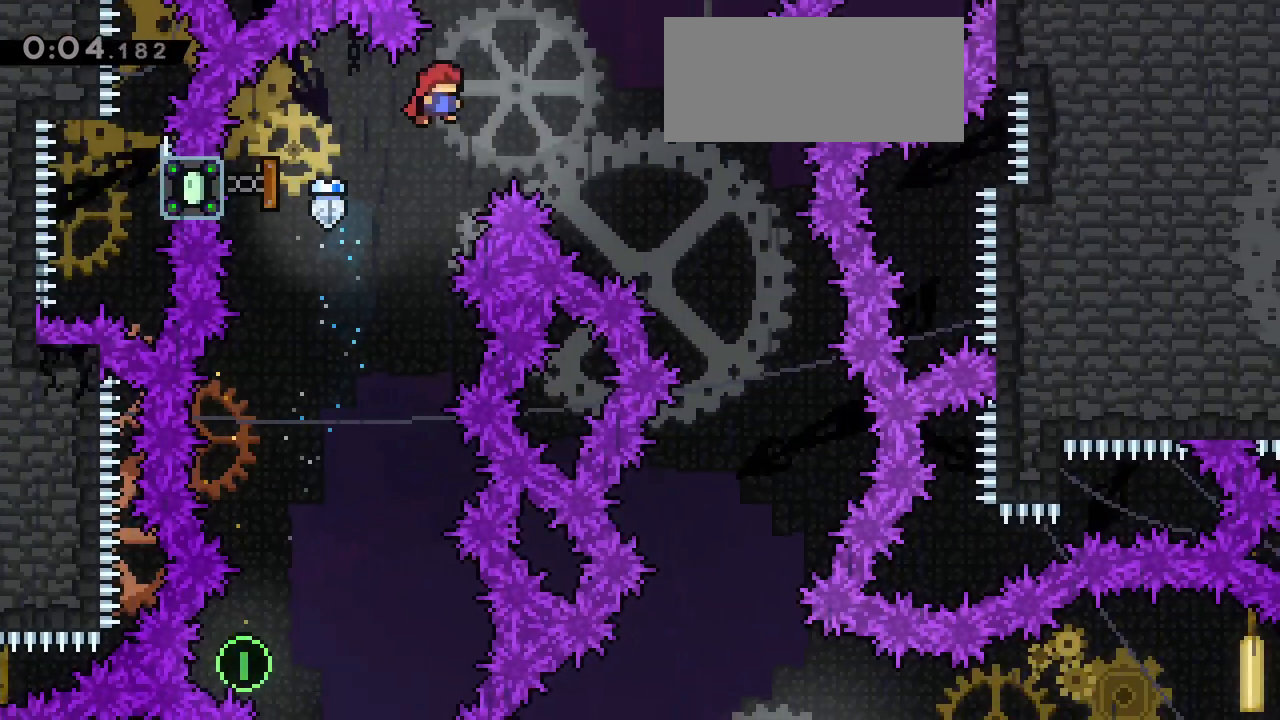
{"keys": ["down", "right"]}